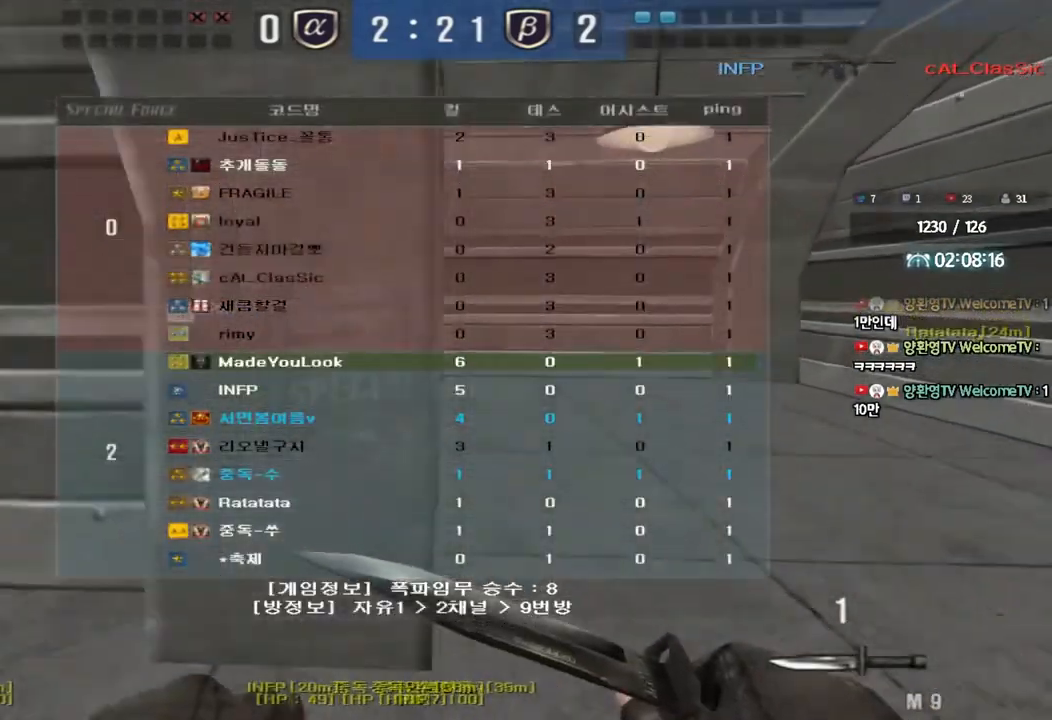
Gameplay with keyboard; each line is a JSON object with the keys held at the frame after it. "events" lists presses ("down") and releases ("up") of "a", "ctrl", "d", "e", "f", "q", "r", "s", "shift", "space", "tab" and "w" between this image and that frame as [ms after this image, input, new state], when the widget could be followed in between. No other keys are recorded. Mouse input is not recorded.
{"keys": [], "events": [[17, "tab", "up"], [67, "ctrl", "down"], [67, "d", "up"], [67, "w", "up"], [167, "ctrl", "up"], [167, "d", "down"], [167, "w", "down"], [383, "ctrl", "down"], [400, "d", "up"], [400, "w", "up"], [500, "ctrl", "up"]]}
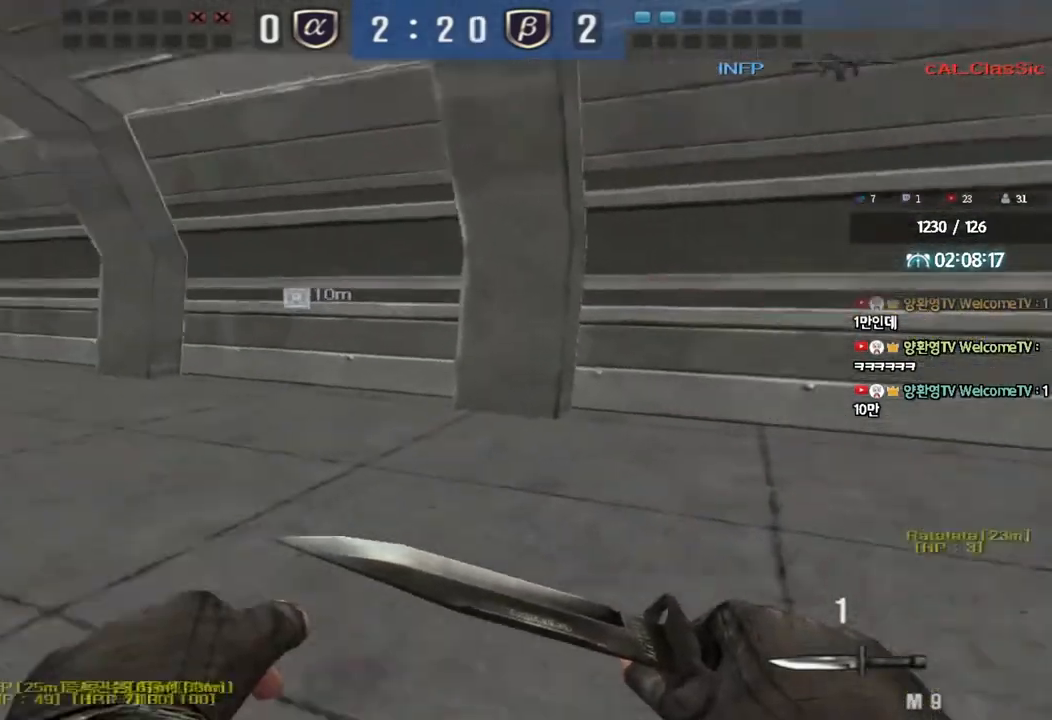
{"keys": ["a", "w"], "events": [[17, "a", "down"], [17, "w", "down"]]}
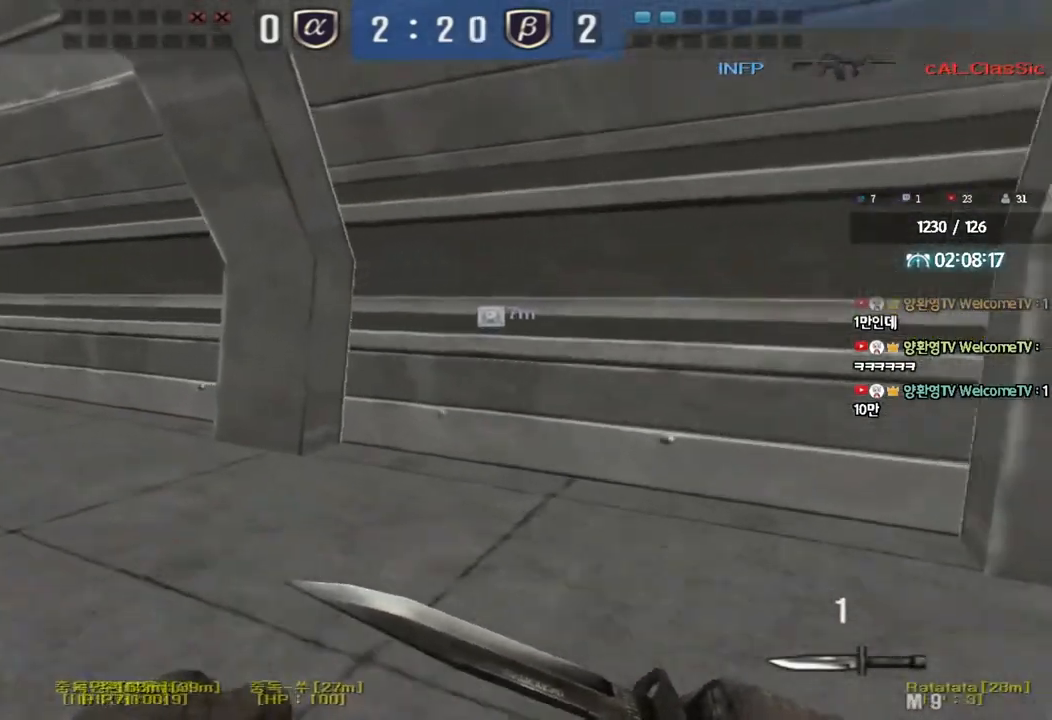
{"keys": ["a", "w"], "events": [[250, "a", "up"], [483, "a", "down"]]}
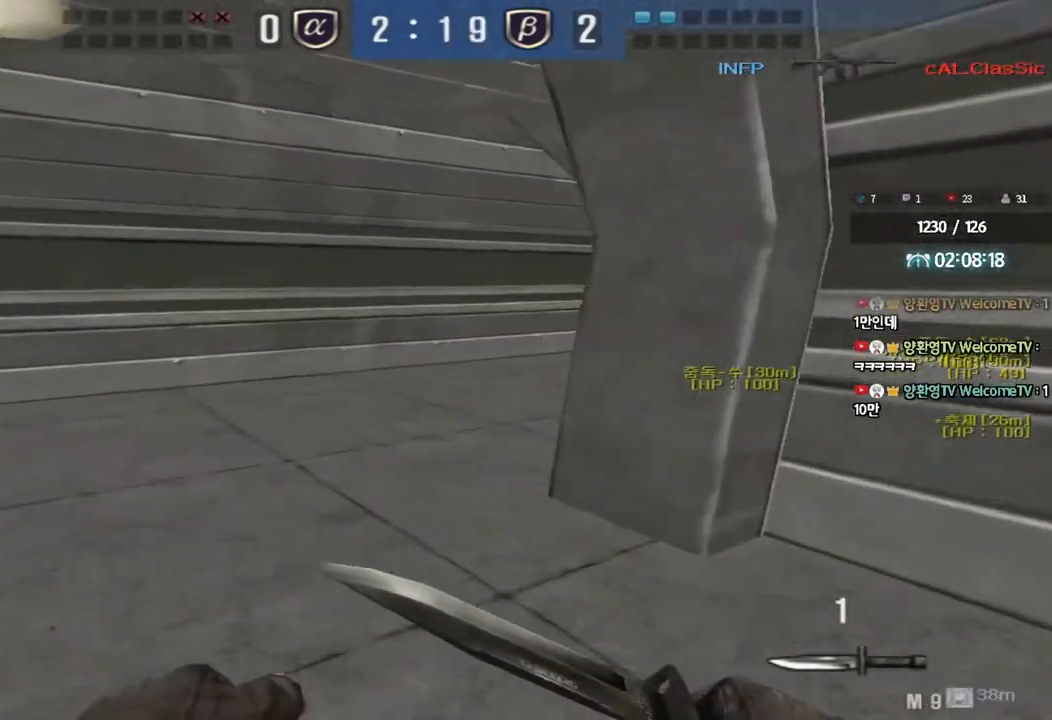
{"keys": ["a", "w"], "events": []}
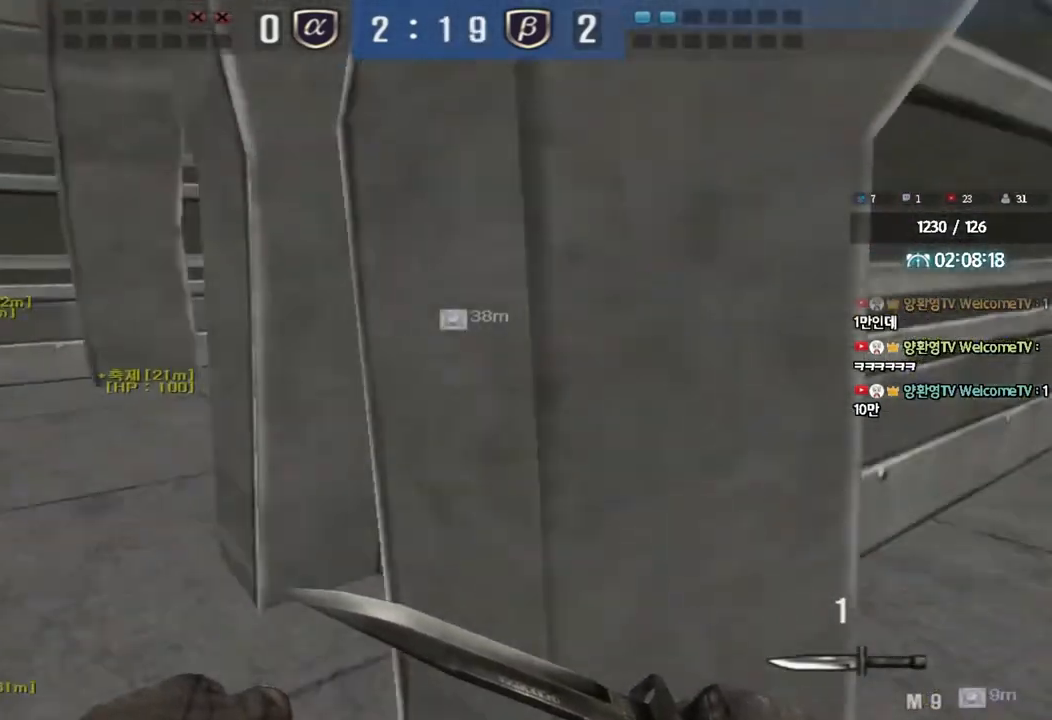
{"keys": ["d", "w"], "events": [[183, "a", "up"], [267, "d", "down"]]}
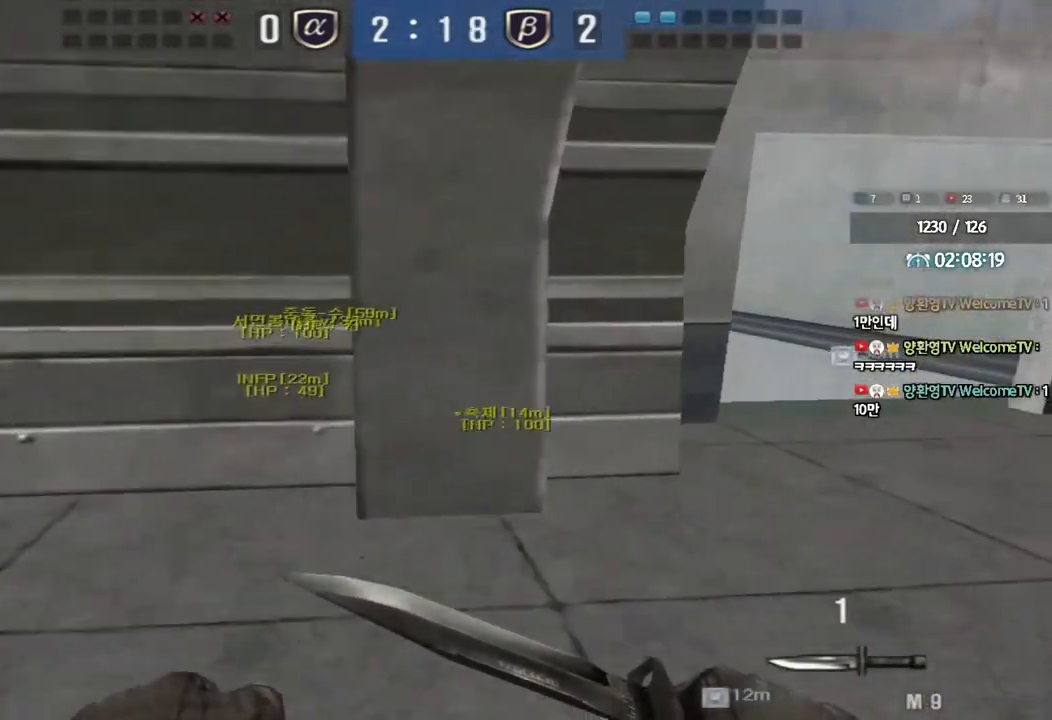
{"keys": ["d", "w"], "events": [[100, "tab", "down"], [233, "tab", "up"]]}
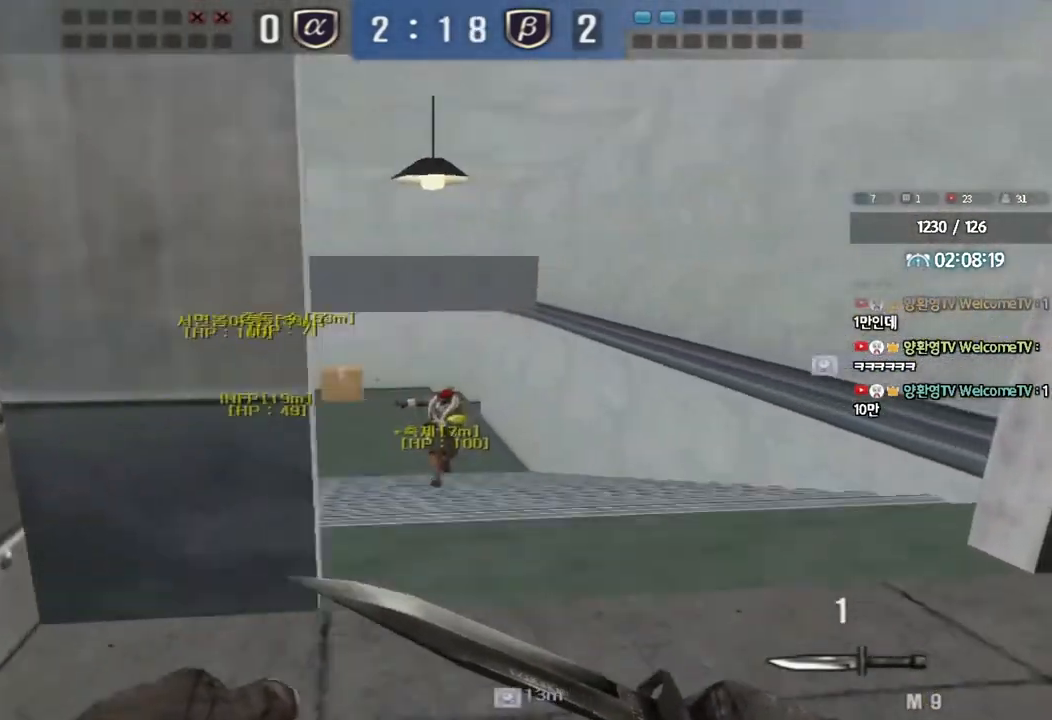
{"keys": [], "events": [[100, "d", "up"], [383, "w", "up"]]}
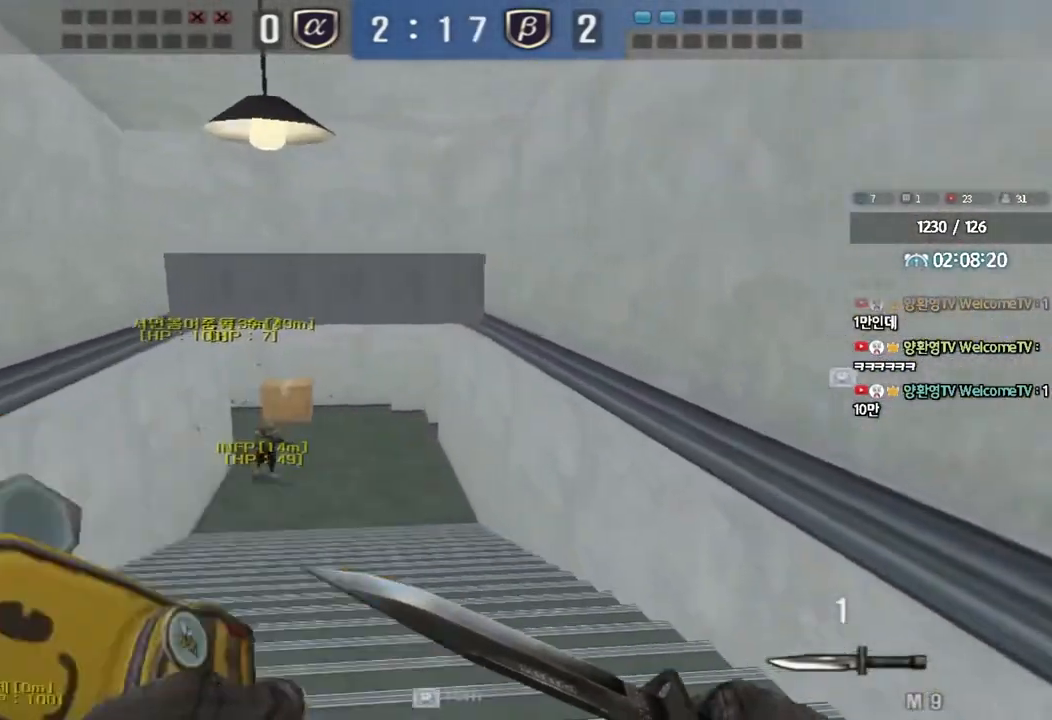
{"keys": ["tab"], "events": [[133, "tab", "down"]]}
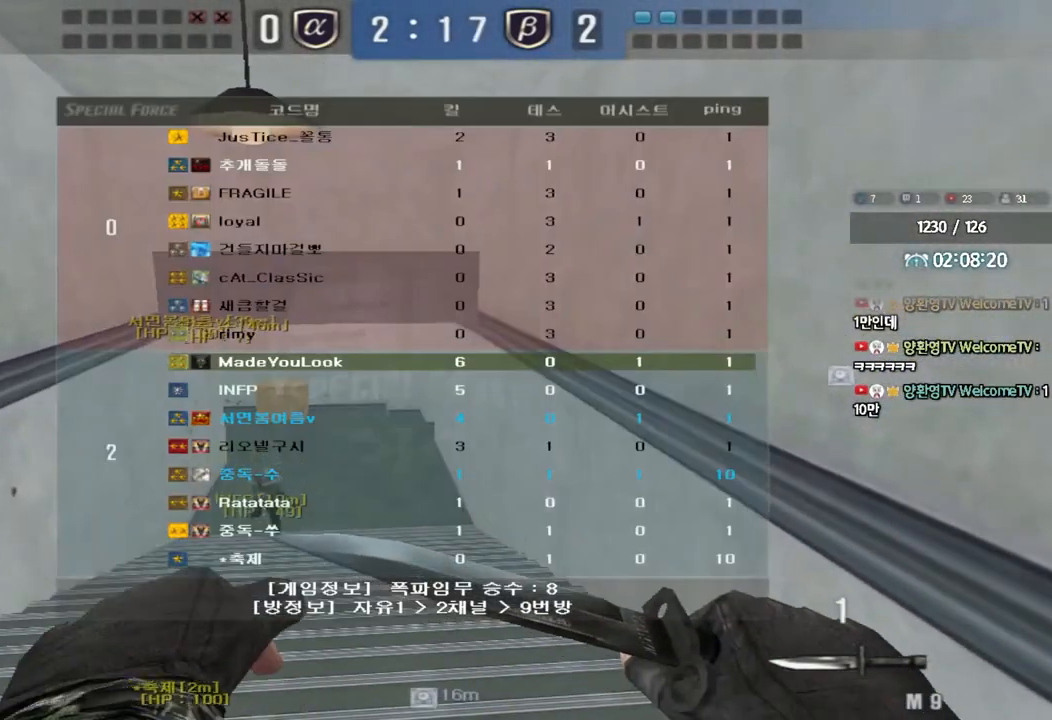
{"keys": ["tab"], "events": []}
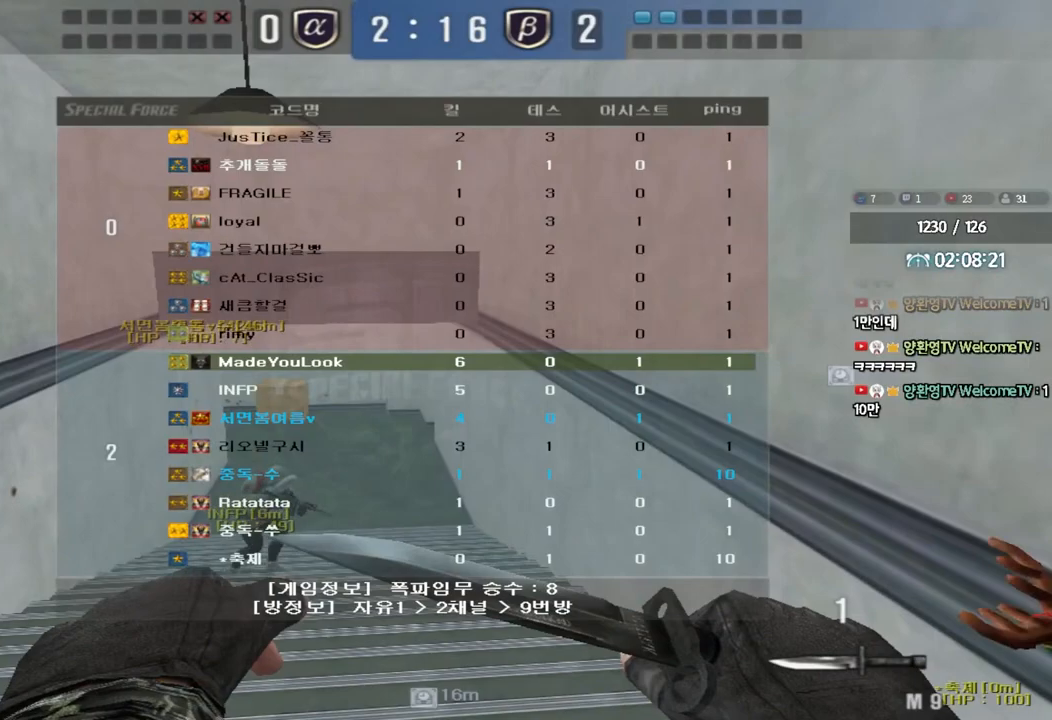
{"keys": ["tab"], "events": []}
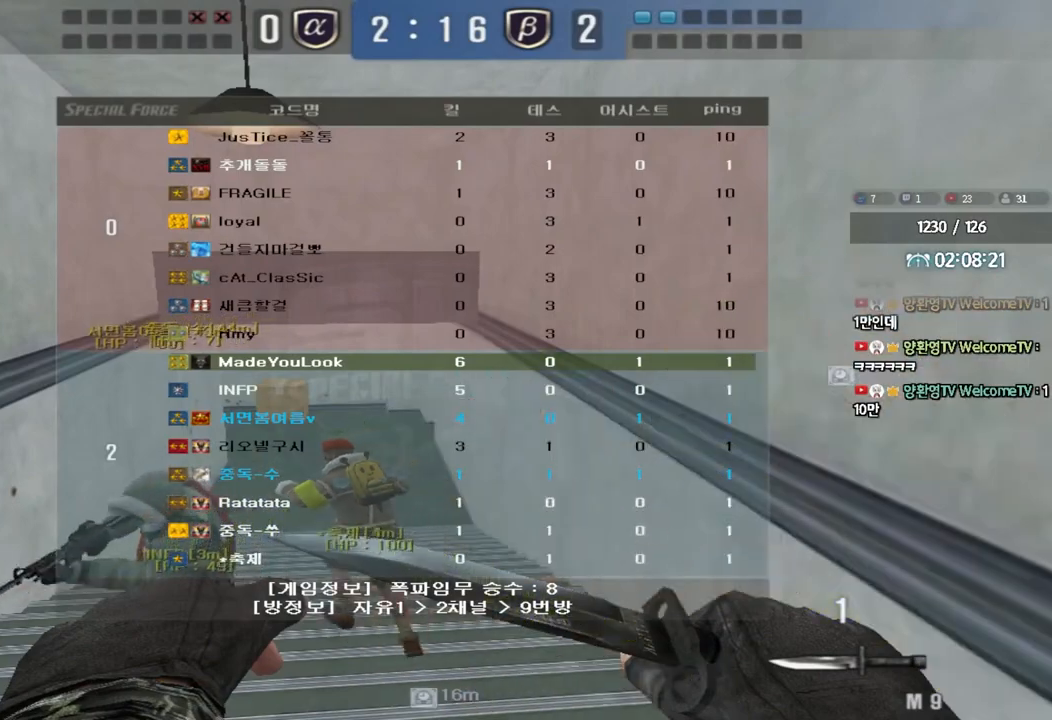
{"keys": ["tab"], "events": []}
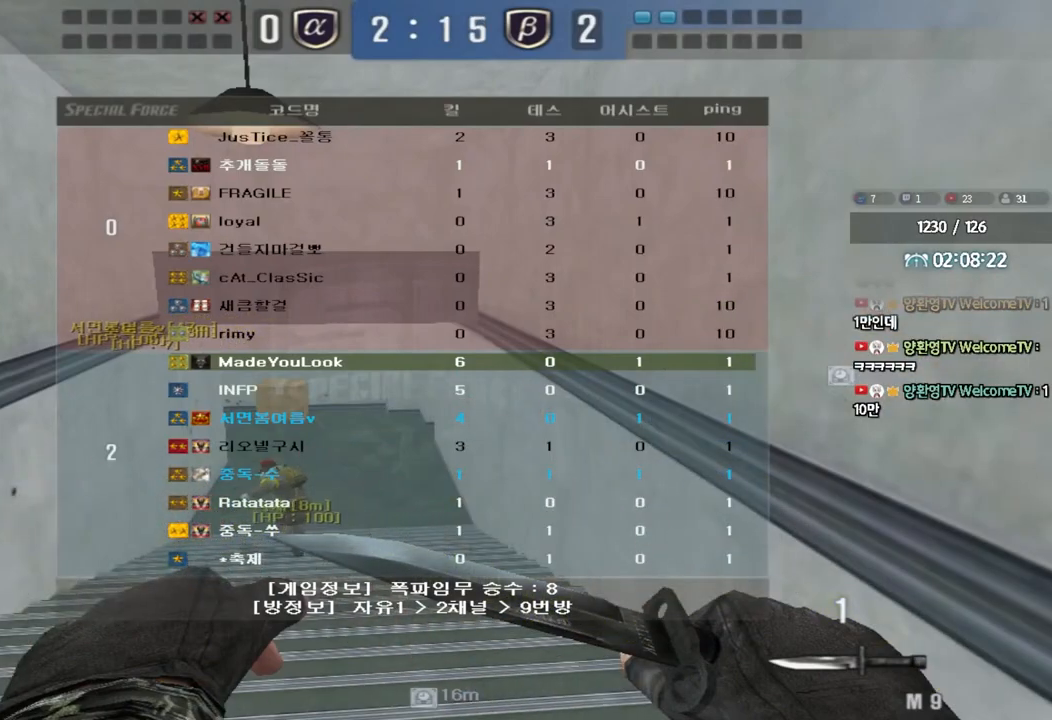
{"keys": ["tab"], "events": []}
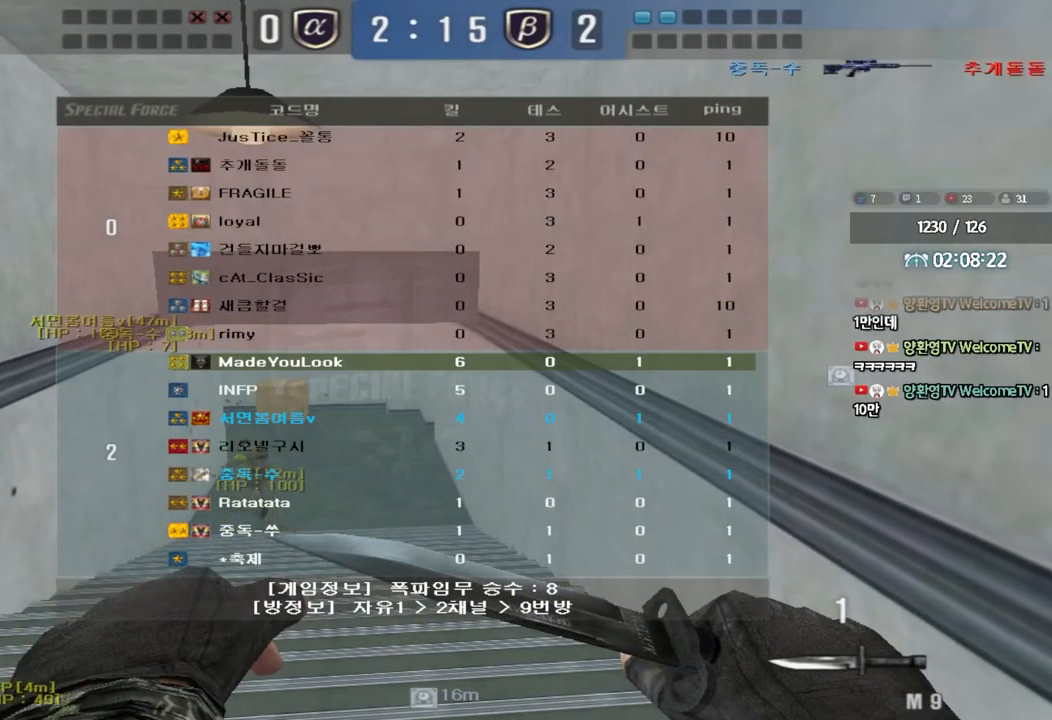
{"keys": ["tab"], "events": []}
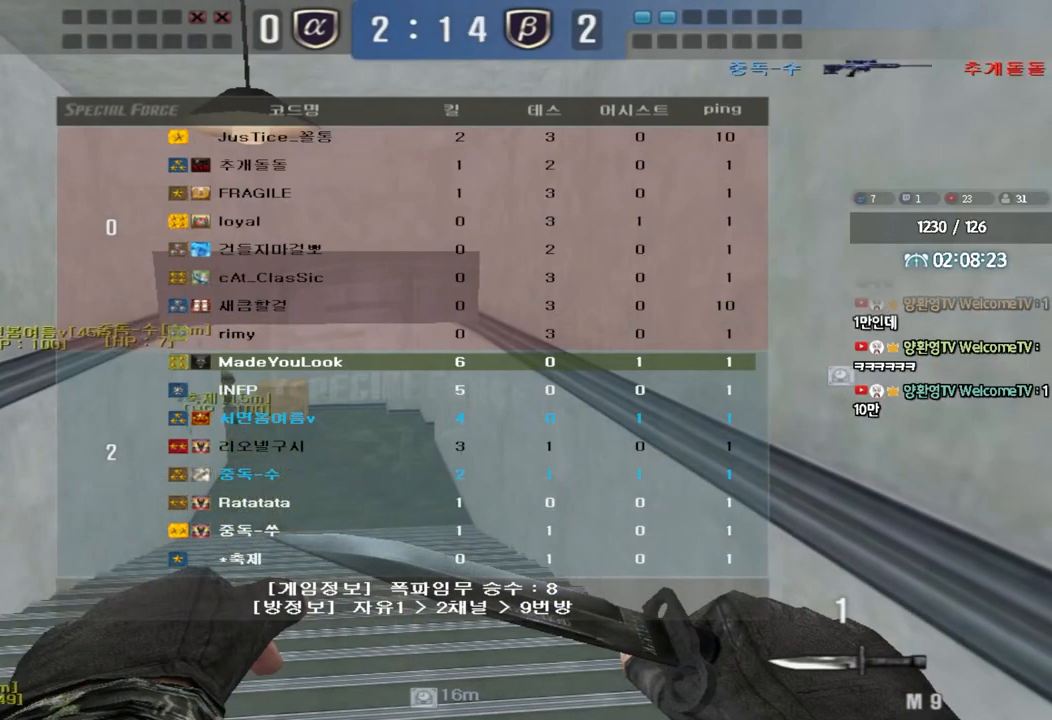
{"keys": [], "events": [[217, "tab", "up"]]}
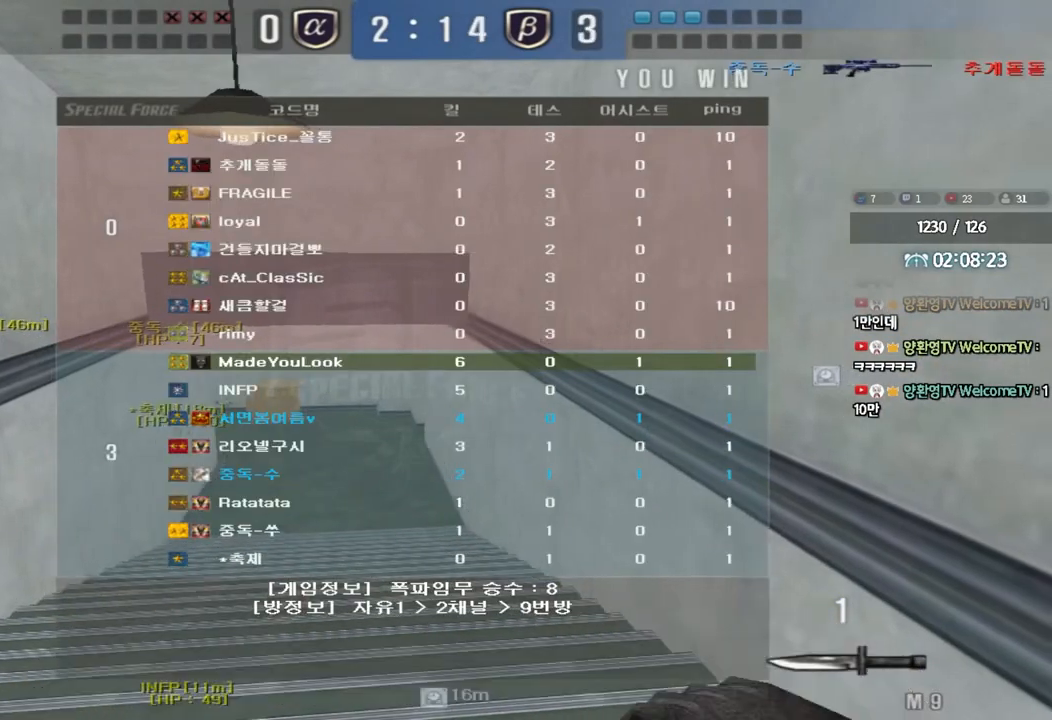
{"keys": ["d", "tab", "w"], "events": [[183, "tab", "down"], [417, "d", "down"], [417, "w", "down"]]}
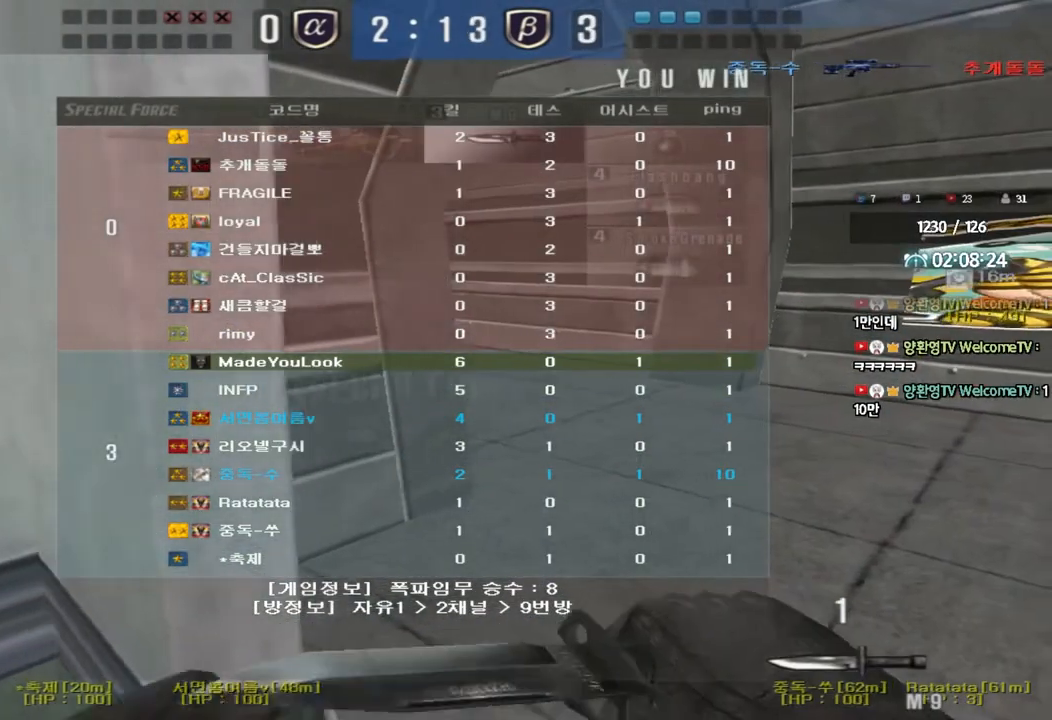
{"keys": ["d", "w"], "events": [[400, "tab", "up"]]}
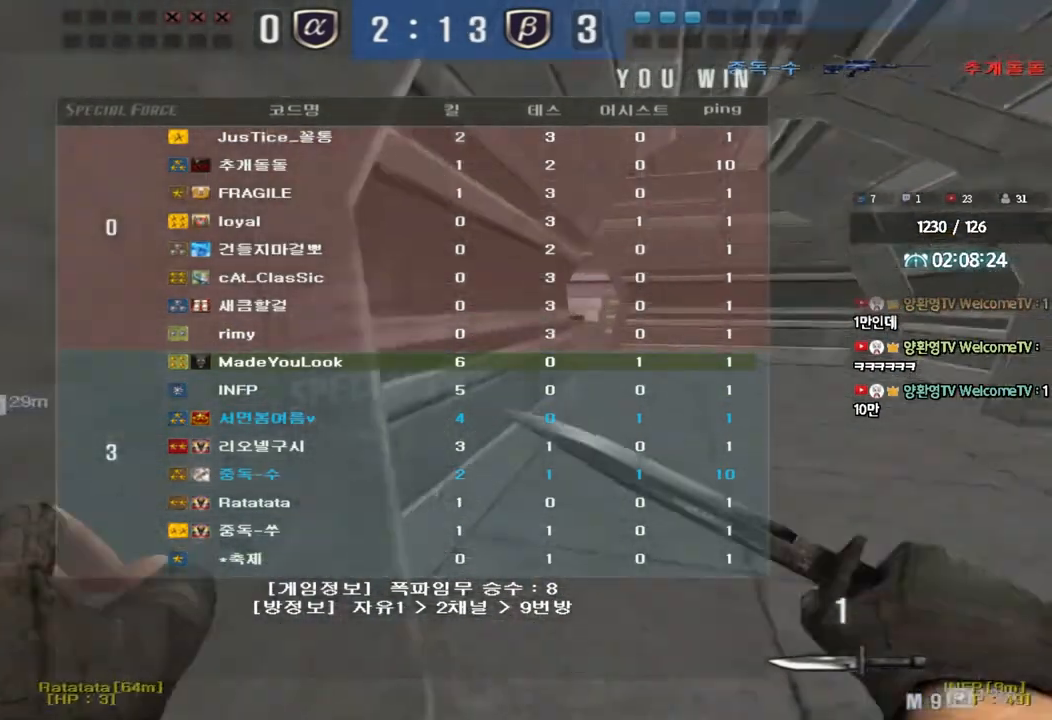
{"keys": [], "events": [[83, "ctrl", "down"], [83, "d", "up"], [100, "w", "up"], [117, "space", "down"], [283, "ctrl", "up"], [283, "space", "up"]]}
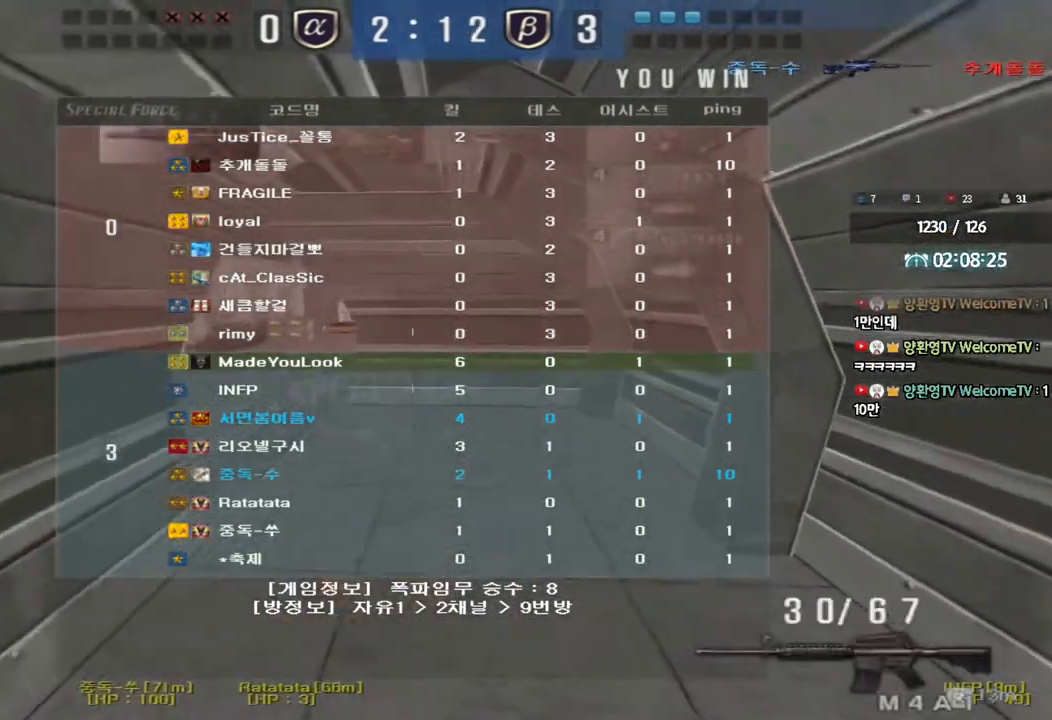
{"keys": ["a", "w"], "events": [[100, "a", "down"], [117, "w", "down"]]}
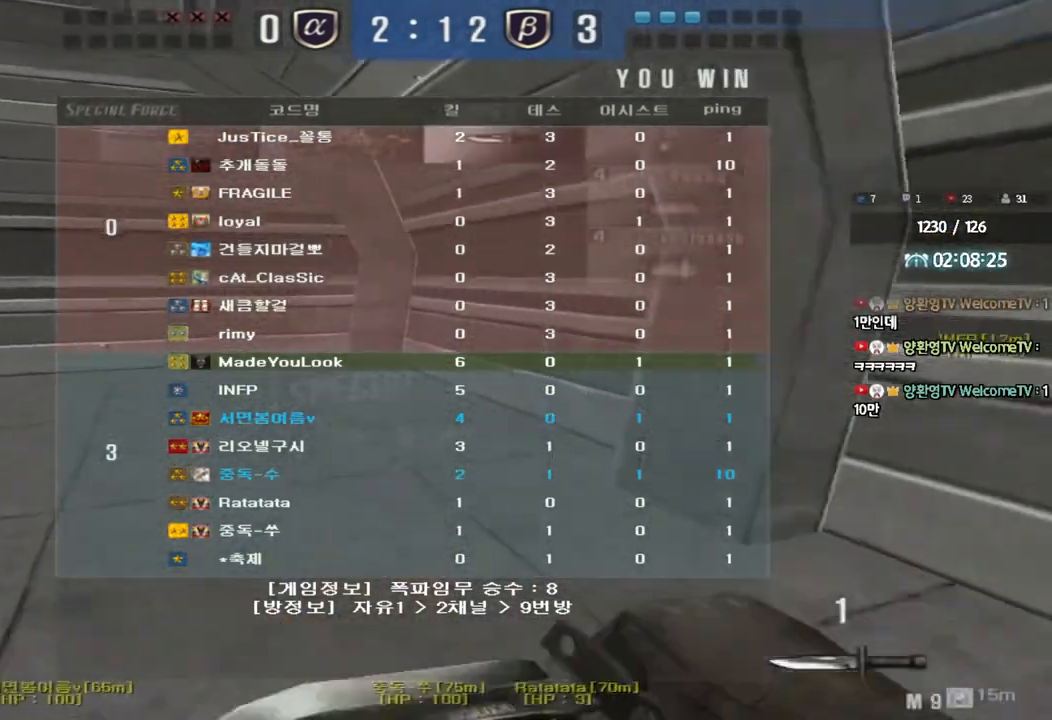
{"keys": ["a", "w"], "events": []}
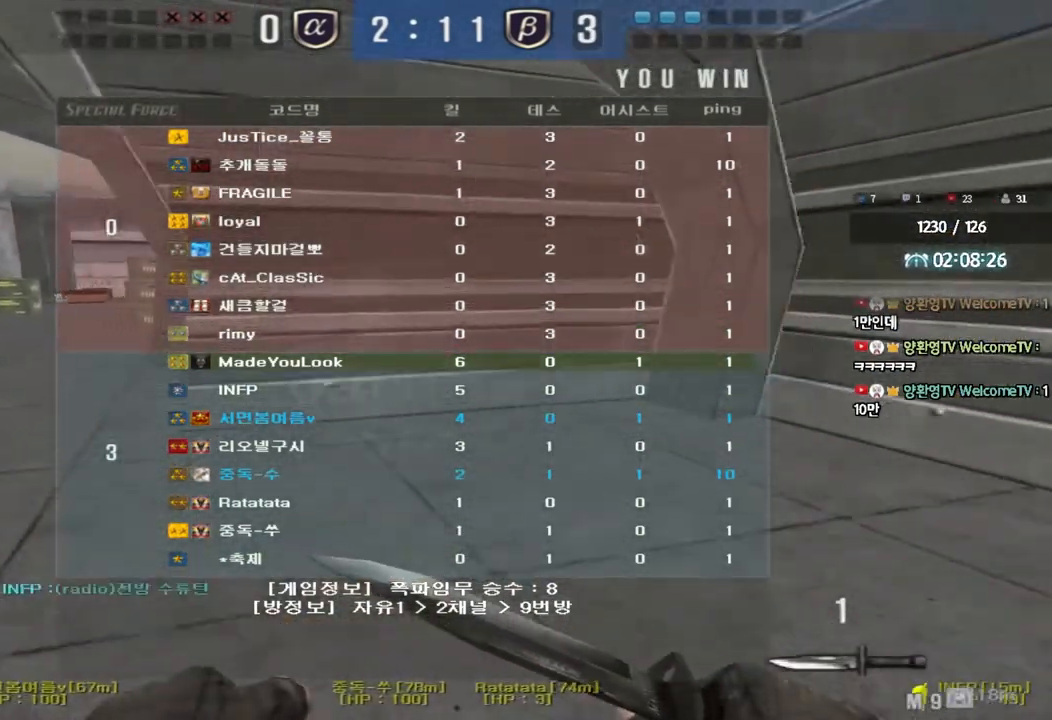
{"keys": ["a", "w"], "events": []}
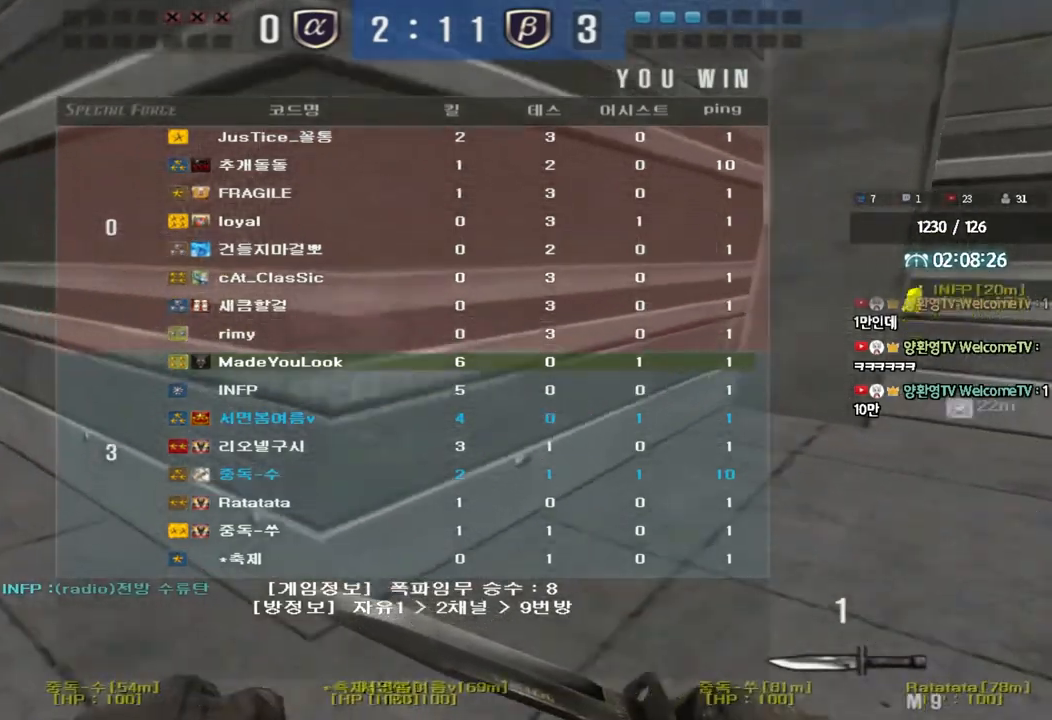
{"keys": ["a", "w"], "events": []}
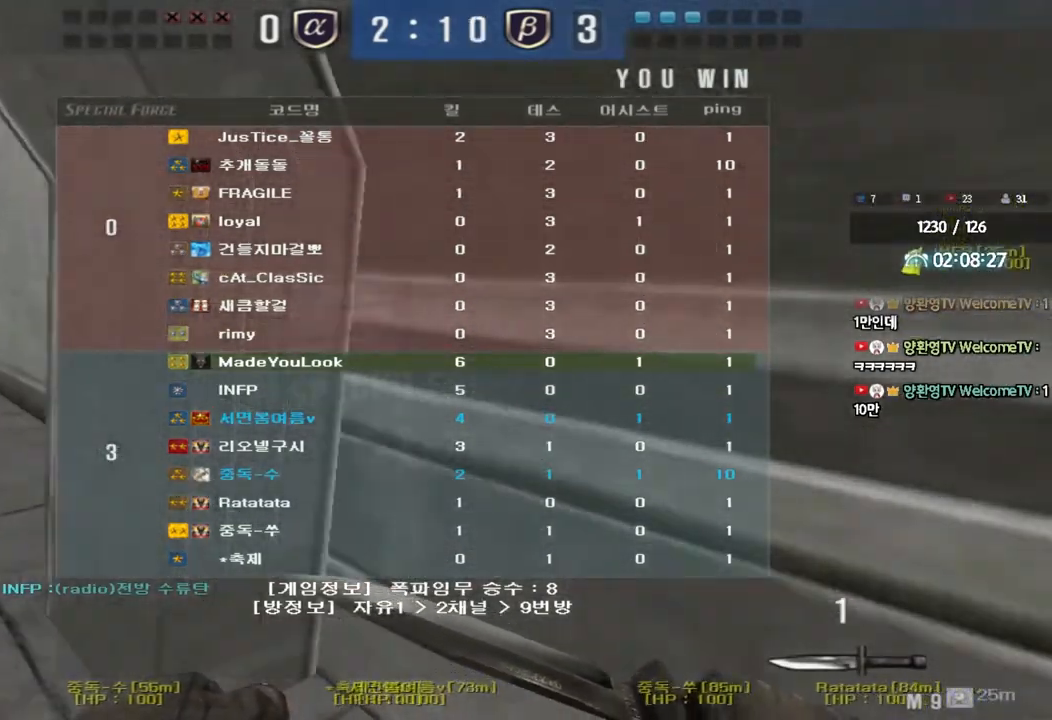
{"keys": ["a", "w"], "events": []}
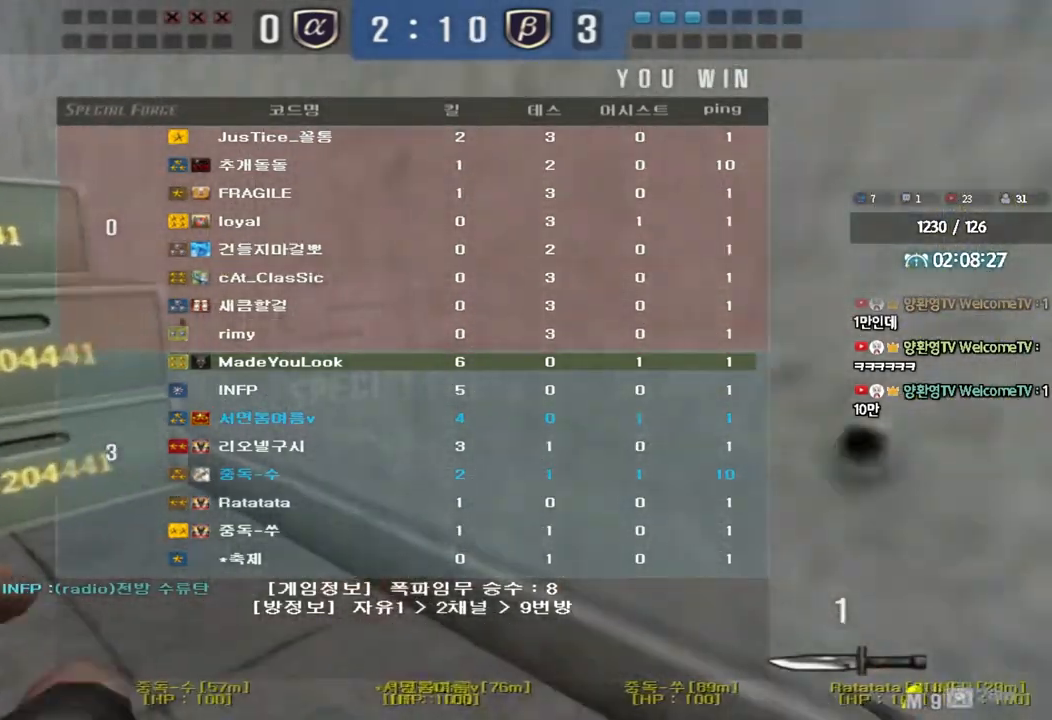
{"keys": [], "events": [[317, "ctrl", "down"], [317, "space", "down"], [433, "w", "up"], [450, "a", "up"], [450, "ctrl", "up"], [450, "space", "up"]]}
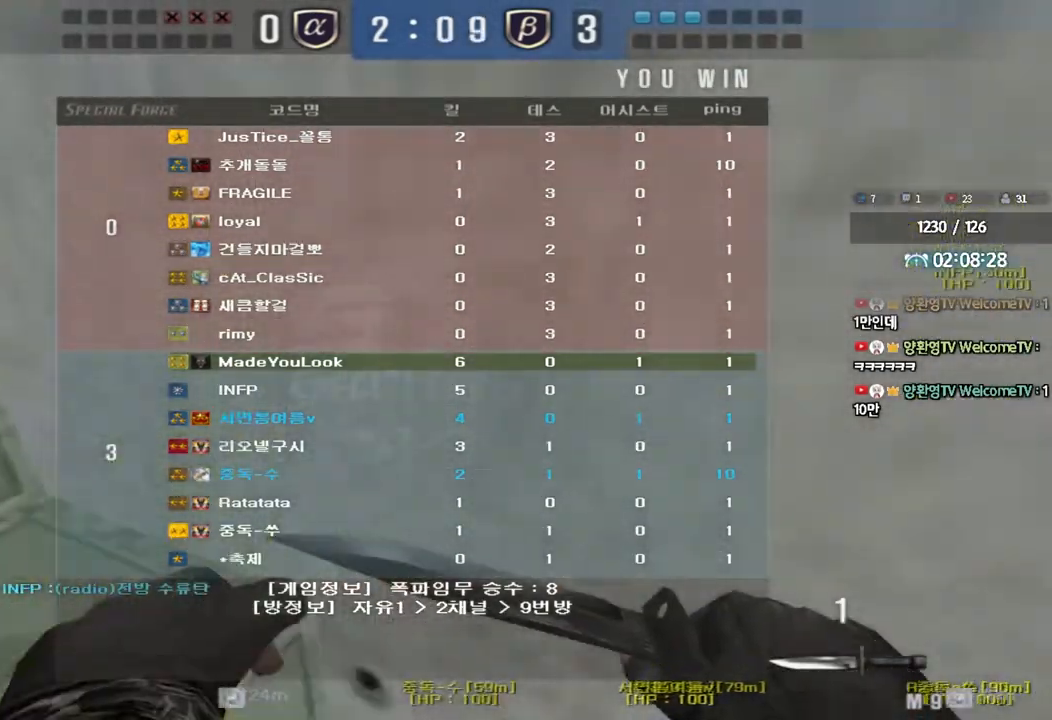
{"keys": [], "events": []}
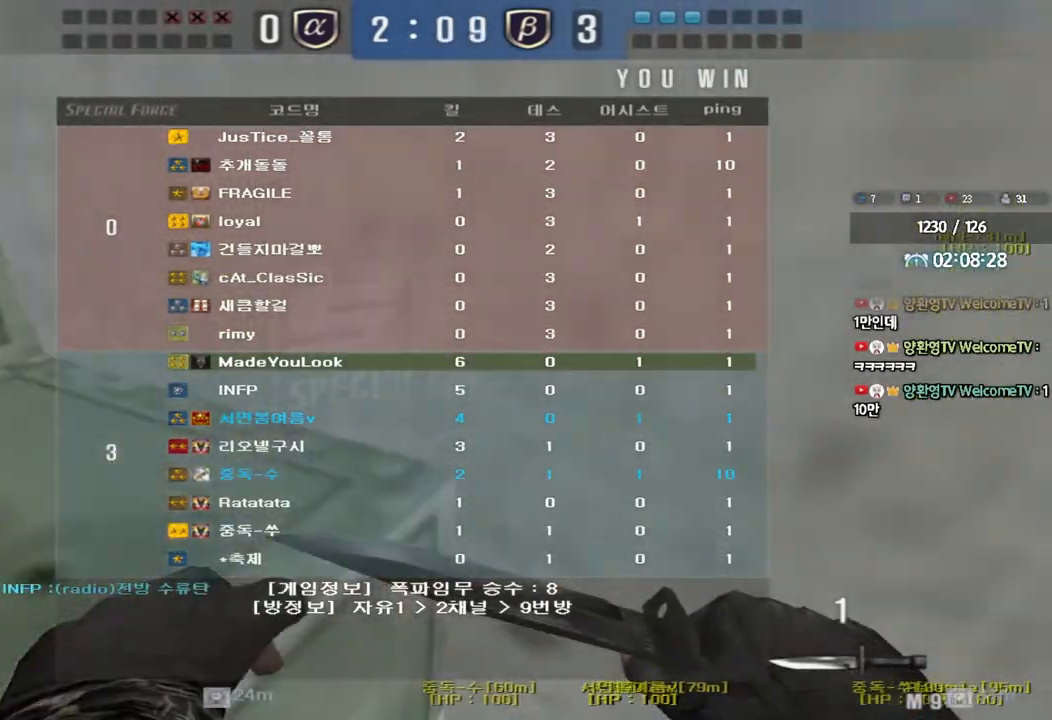
{"keys": [], "events": [[17, "a", "down"], [17, "w", "down"], [117, "space", "down"], [167, "ctrl", "down"], [267, "space", "up"], [267, "w", "up"], [283, "a", "up"], [317, "ctrl", "up"]]}
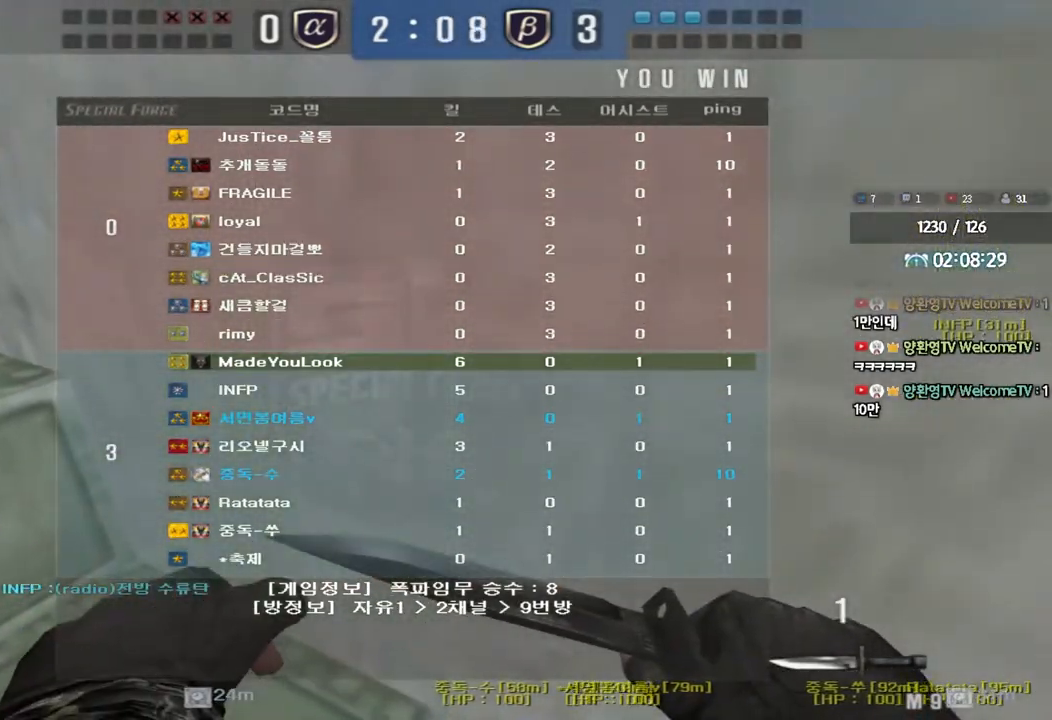
{"keys": ["a", "w"], "events": [[250, "a", "down"], [250, "w", "down"]]}